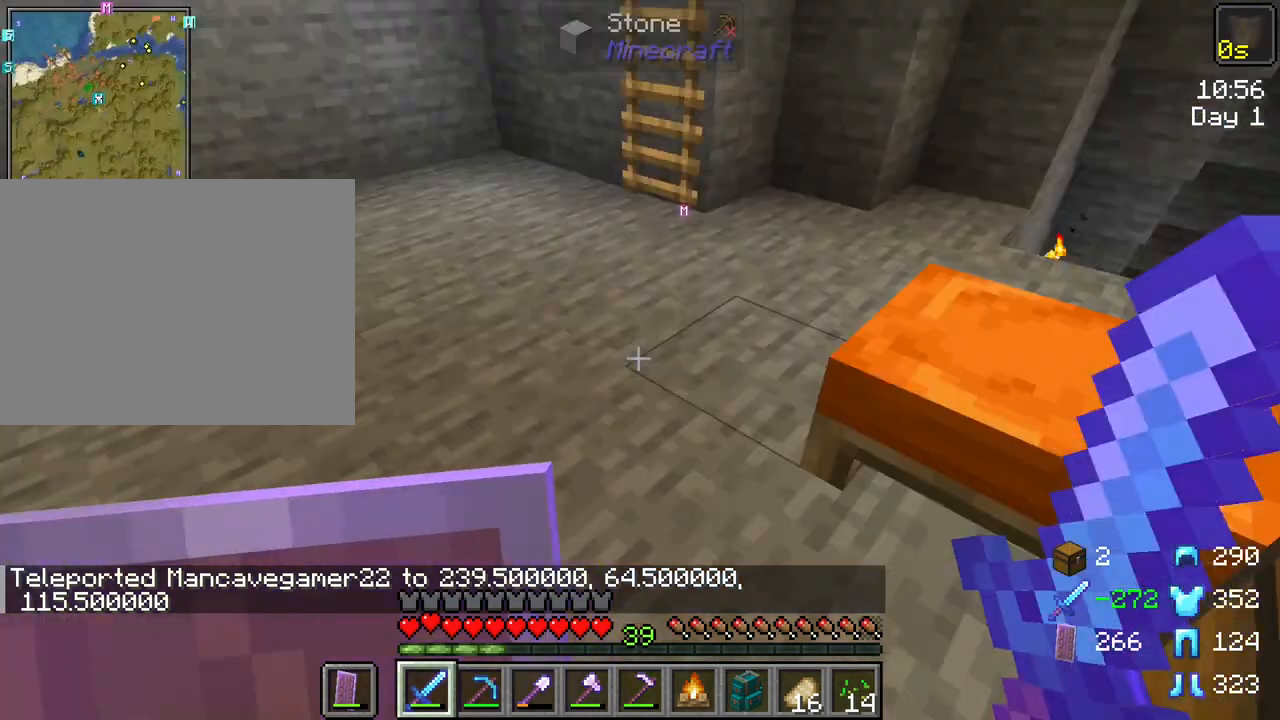
Gameplay with keyboard and mouse; each line is a JSON object with the keys and mouse buttons held at the frame after it. "events" lists presses ("down") and releases ("up") of "1", "2", "3", "4", "5", "a", "alt", "c", "caps_lock", "ctrl", "d", "e", "f", "g", "q", "r", "s", "shift", "space", "t", "tab", "v", "w", "x", "z", "mouse_left", "mouse_wheel" and "mouse_right" between this image and that frame as [ms after this image, input, new state], when the widget could be followed in between. "mouse_left", "mouse_wheel", "mouse_right" = the "left", "wheel", "right" buttons of the "mouse" list. No other keys are recorded. Fast repeated clicks can show as one long hold. "wheel" means that the mouse wheel is clicked or scrolled. "mouse_move" is the direction in which the mouse moves at that frame (one of eight, or "still"), when it could be read.
{"keys": [], "mouse": [], "mouse_move": "still", "events": [[200, "mouse_right", "down"], [300, "mouse_right", "up"]]}
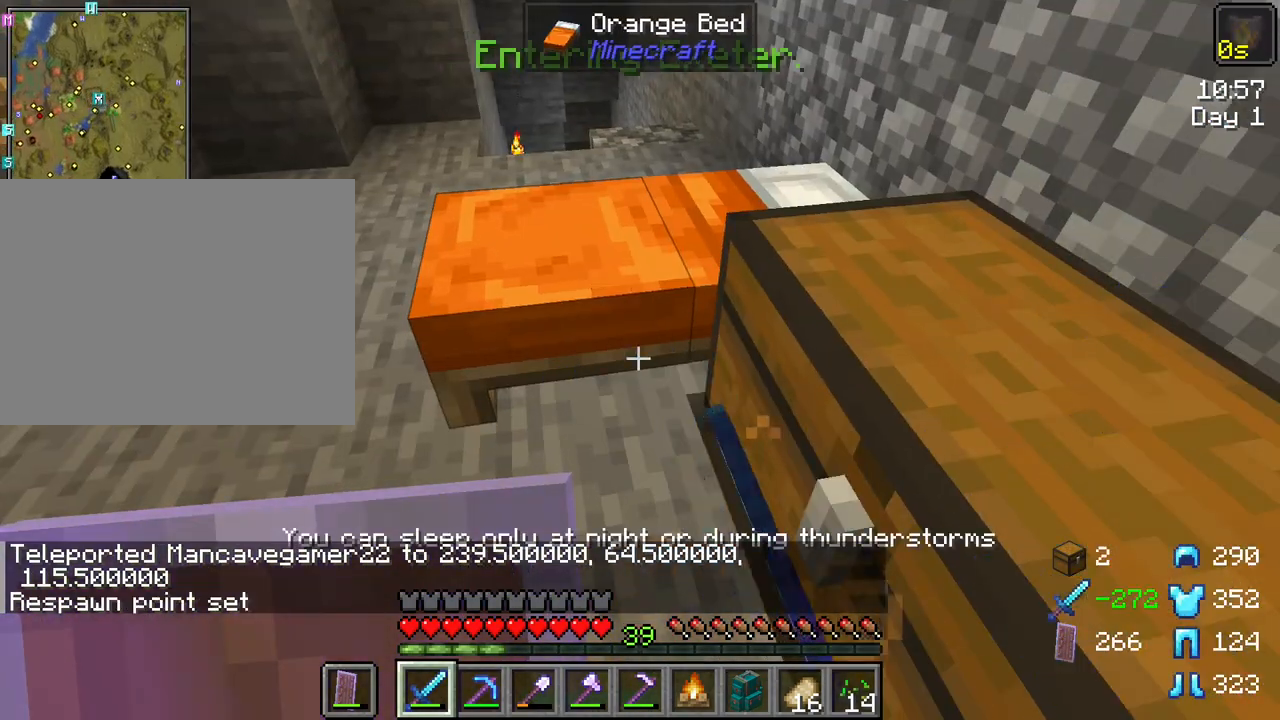
{"keys": [], "mouse": [], "mouse_move": "still", "events": []}
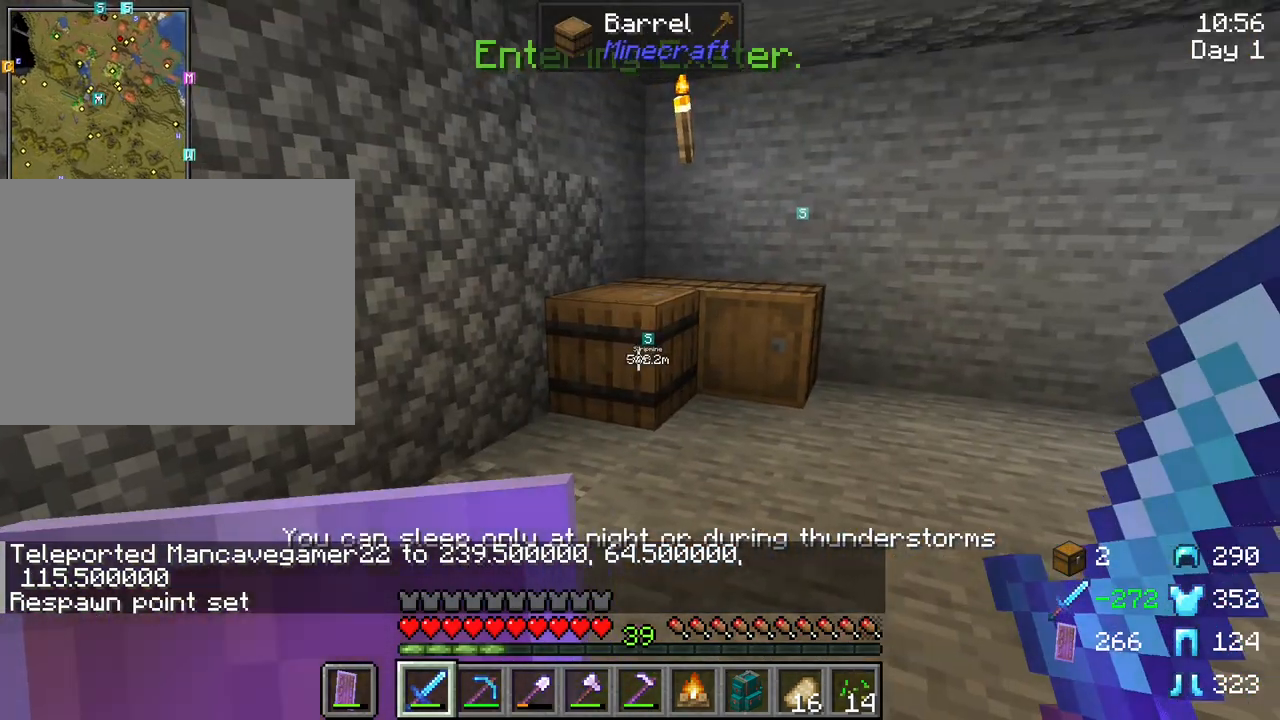
{"keys": ["w"], "mouse": [], "mouse_move": "still", "events": [[233, "w", "down"]]}
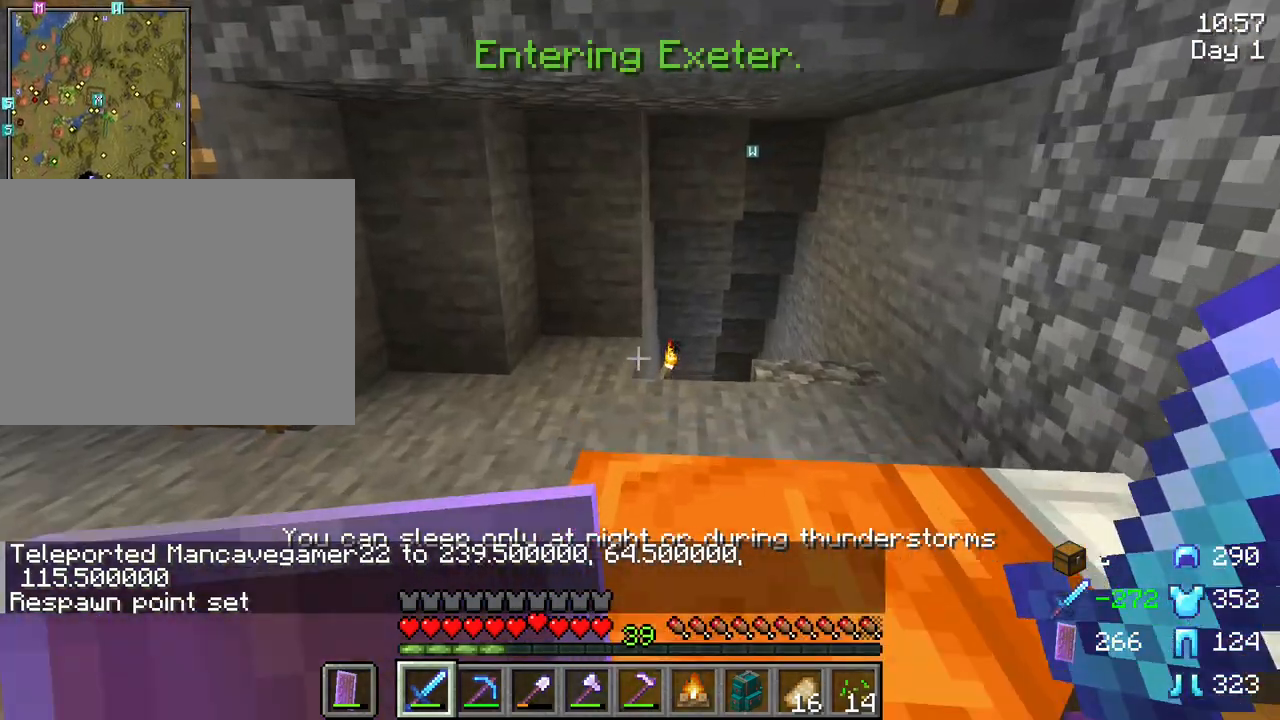
{"keys": ["w"], "mouse": [], "mouse_move": "still", "events": []}
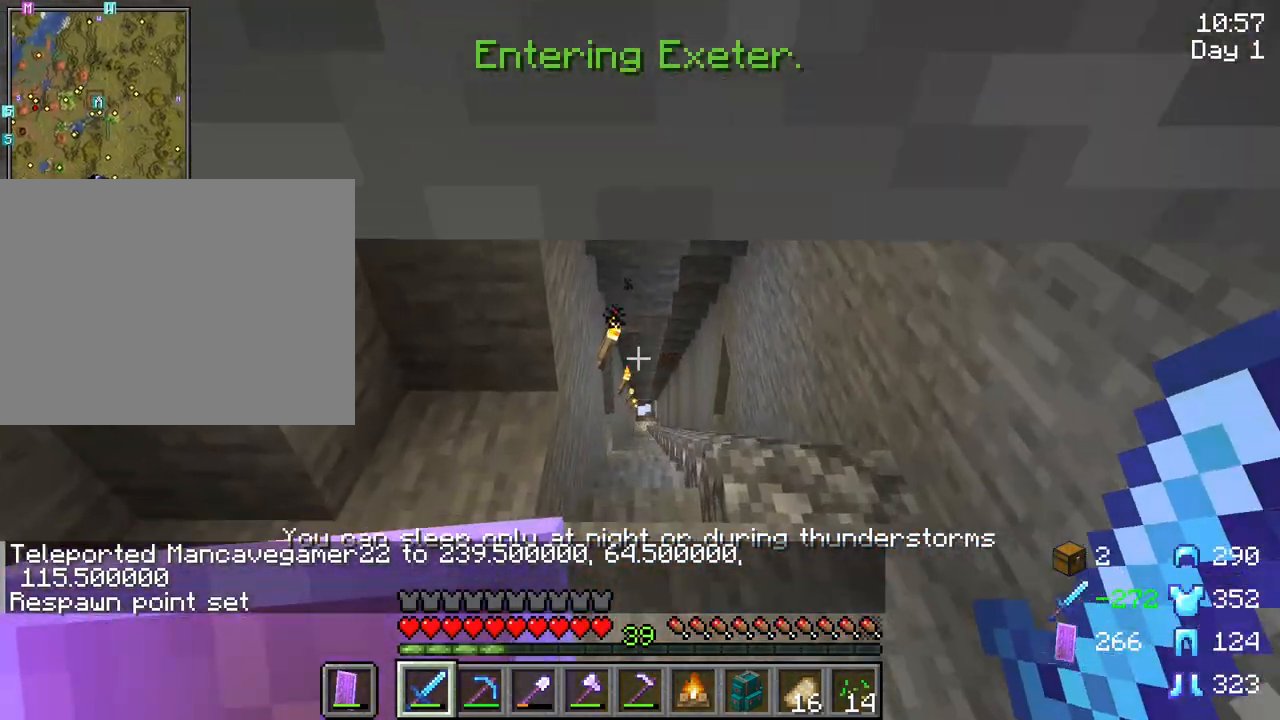
{"keys": ["c"], "mouse": [], "mouse_move": "still", "events": [[33, "d", "down"], [167, "d", "up"], [217, "w", "up"], [400, "c", "down"]]}
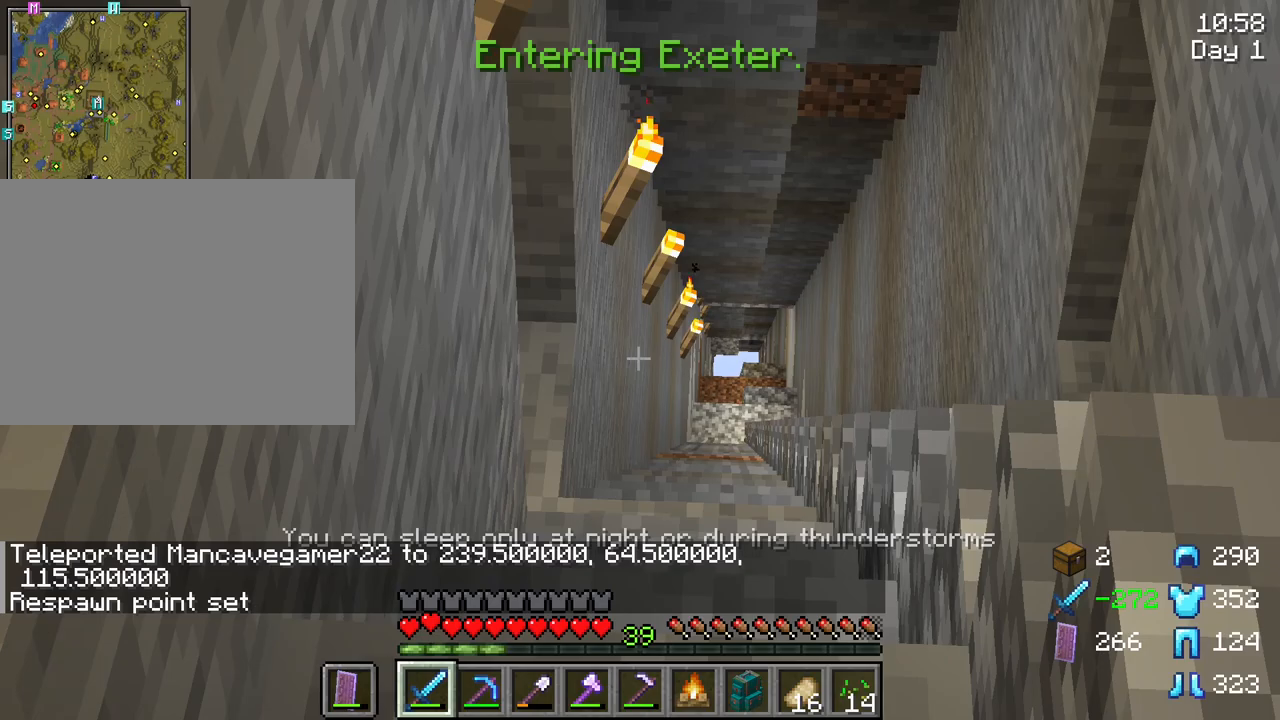
{"keys": ["w"], "mouse": [], "mouse_move": "left", "events": [[333, "c", "up"], [467, "w", "down"]]}
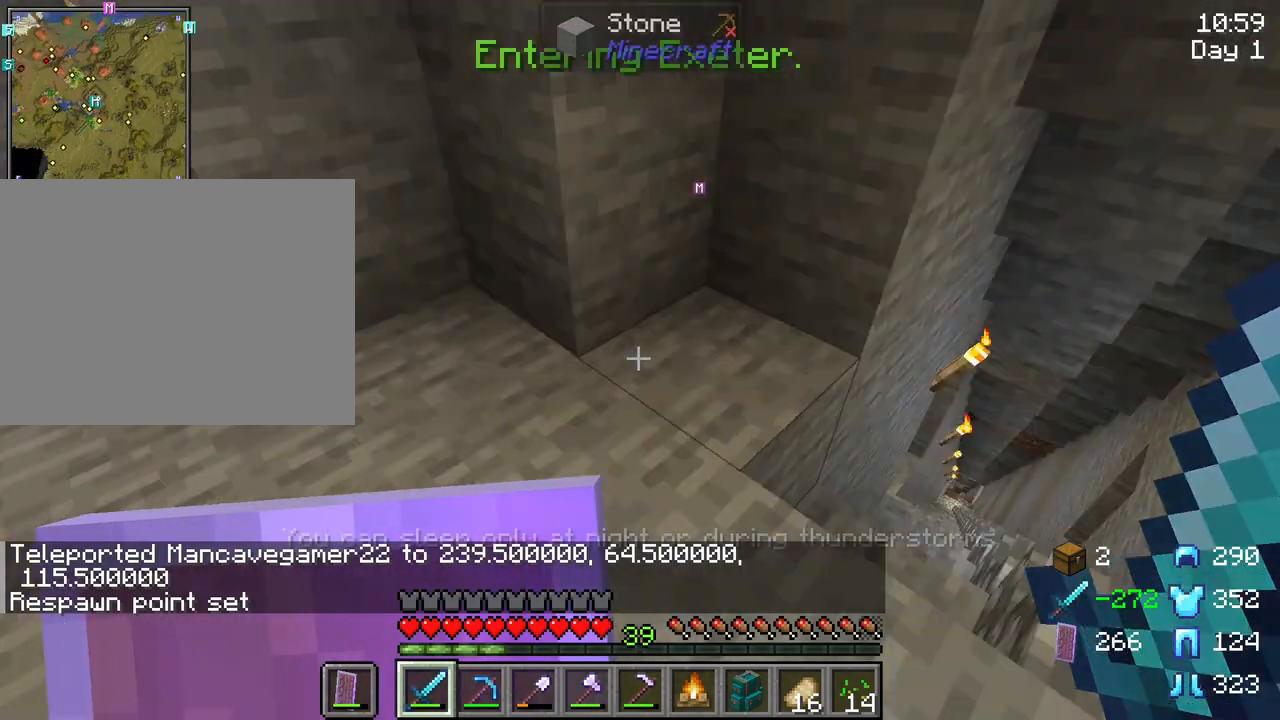
{"keys": ["w"], "mouse": [], "mouse_move": "still", "events": [[300, "a", "down"], [433, "a", "up"]]}
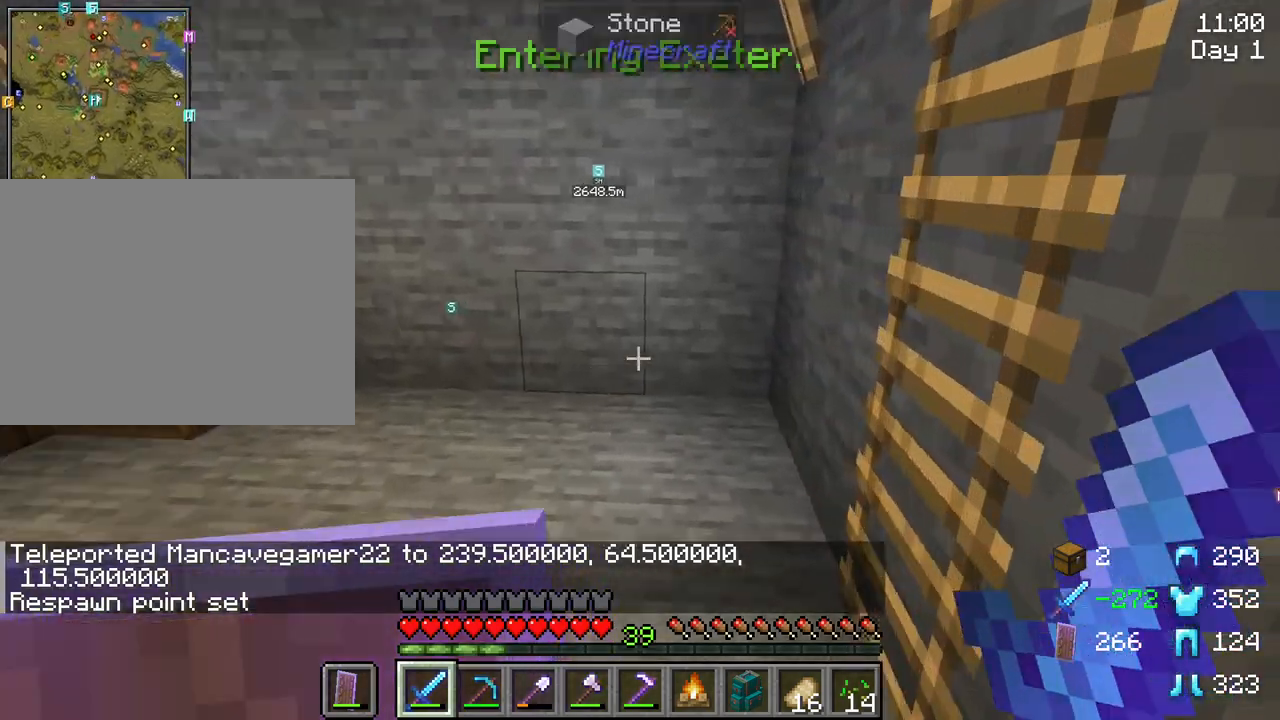
{"keys": ["w"], "mouse": [], "mouse_move": "still", "events": []}
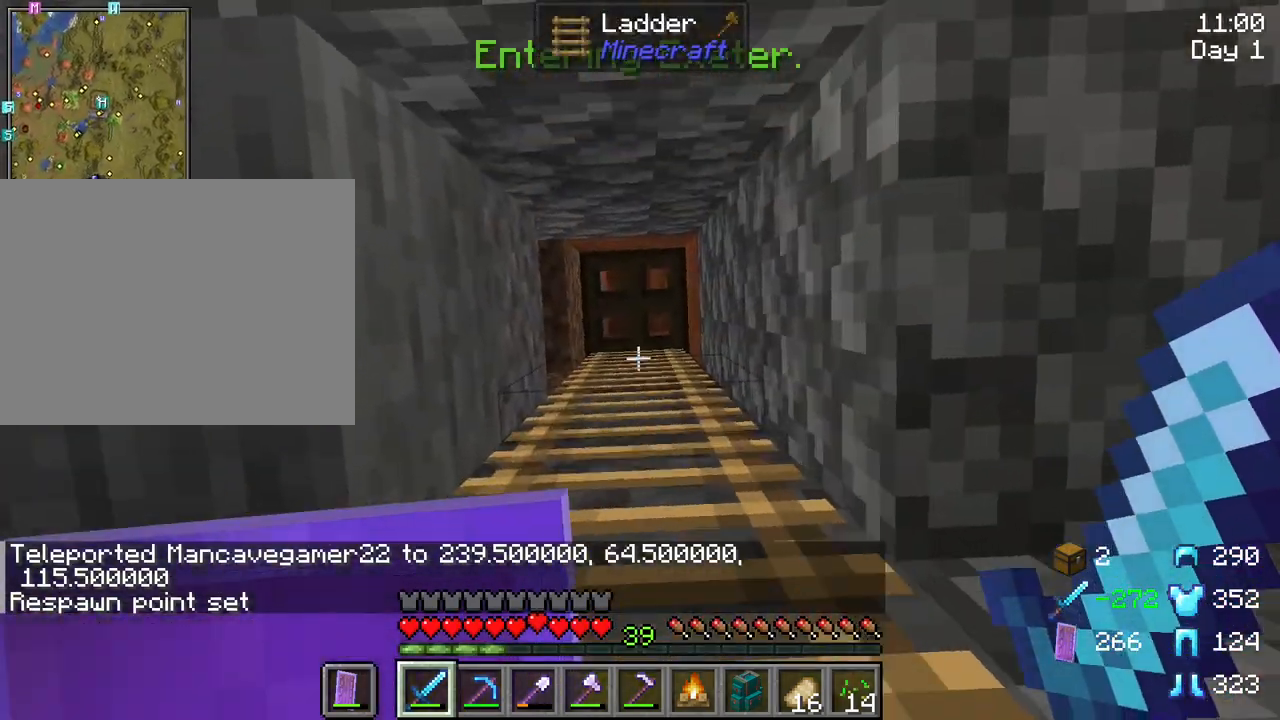
{"keys": ["w"], "mouse": [], "mouse_move": "still", "events": [[100, "d", "down"], [183, "d", "up"]]}
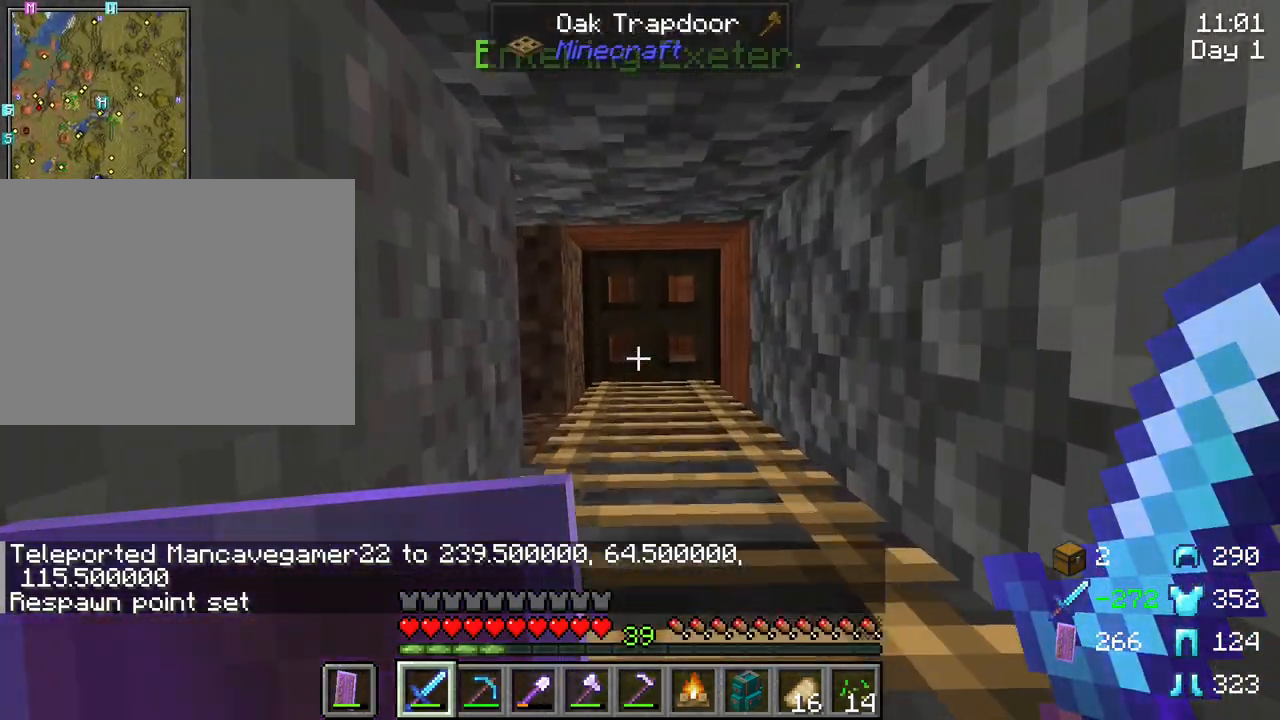
{"keys": ["w"], "mouse": [], "mouse_move": "still", "events": []}
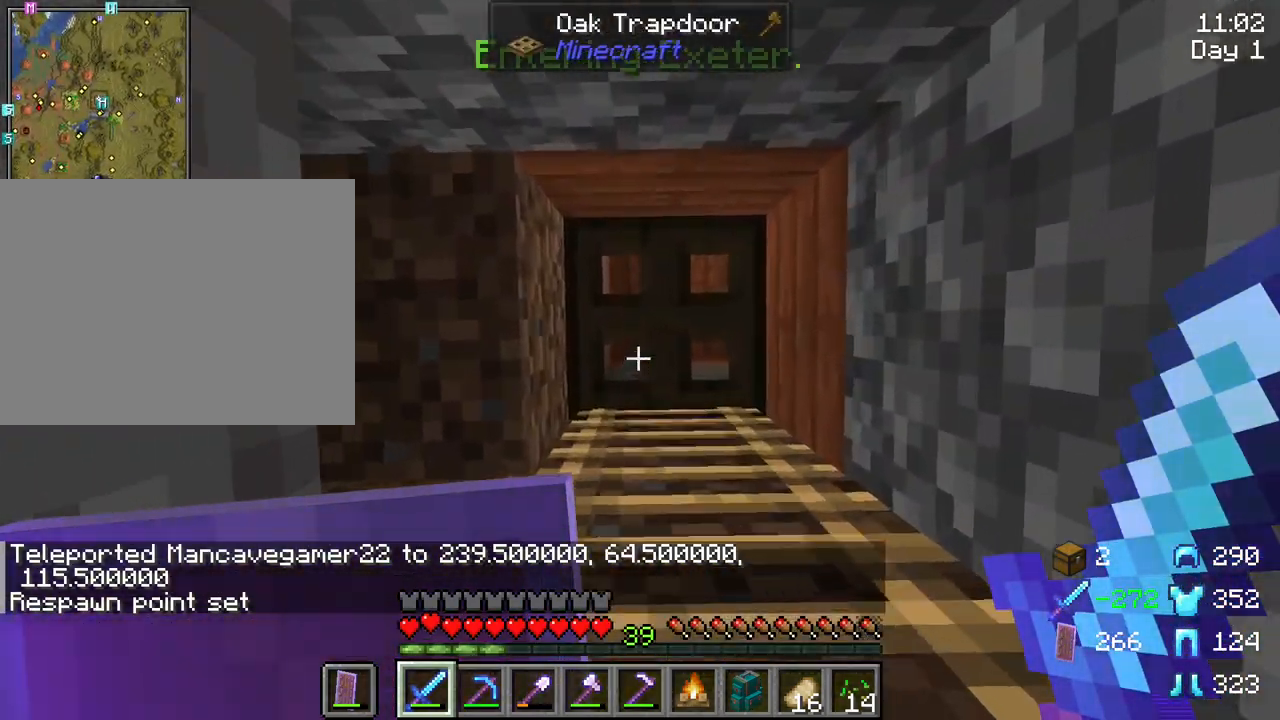
{"keys": ["d", "s"], "mouse": [], "mouse_move": "still", "events": [[83, "d", "down"], [267, "mouse_right", "down"], [317, "w", "up"], [400, "mouse_right", "up"], [500, "s", "down"]]}
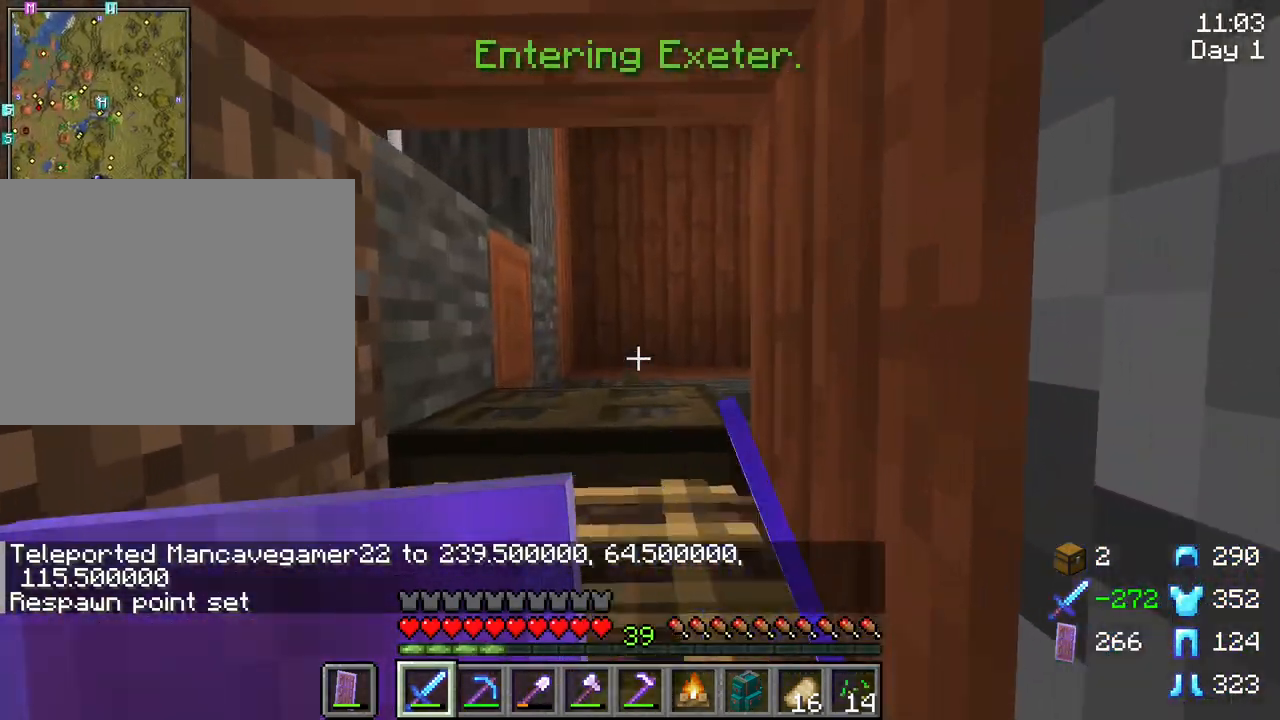
{"keys": ["d", "s"], "mouse": [], "mouse_move": "still", "events": []}
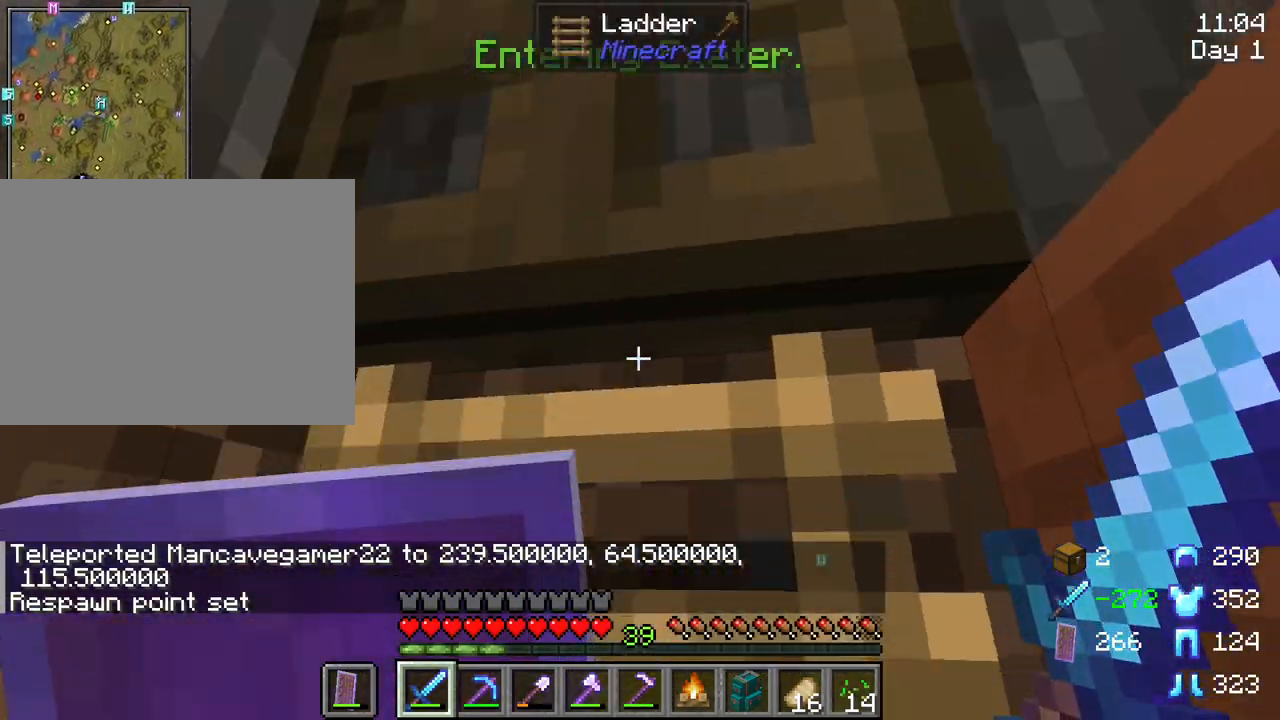
{"keys": ["d", "s"], "mouse": [], "mouse_move": "still", "events": []}
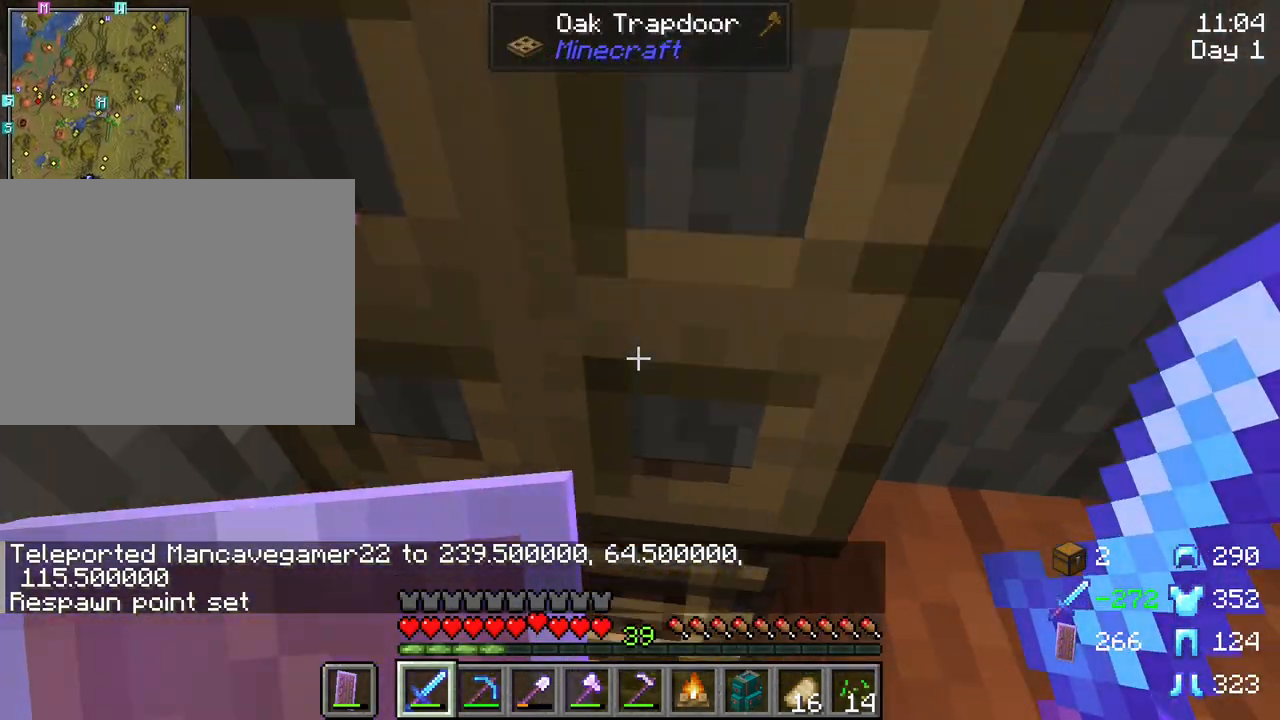
{"keys": ["s"], "mouse": [], "mouse_move": "still", "events": [[83, "d", "up"]]}
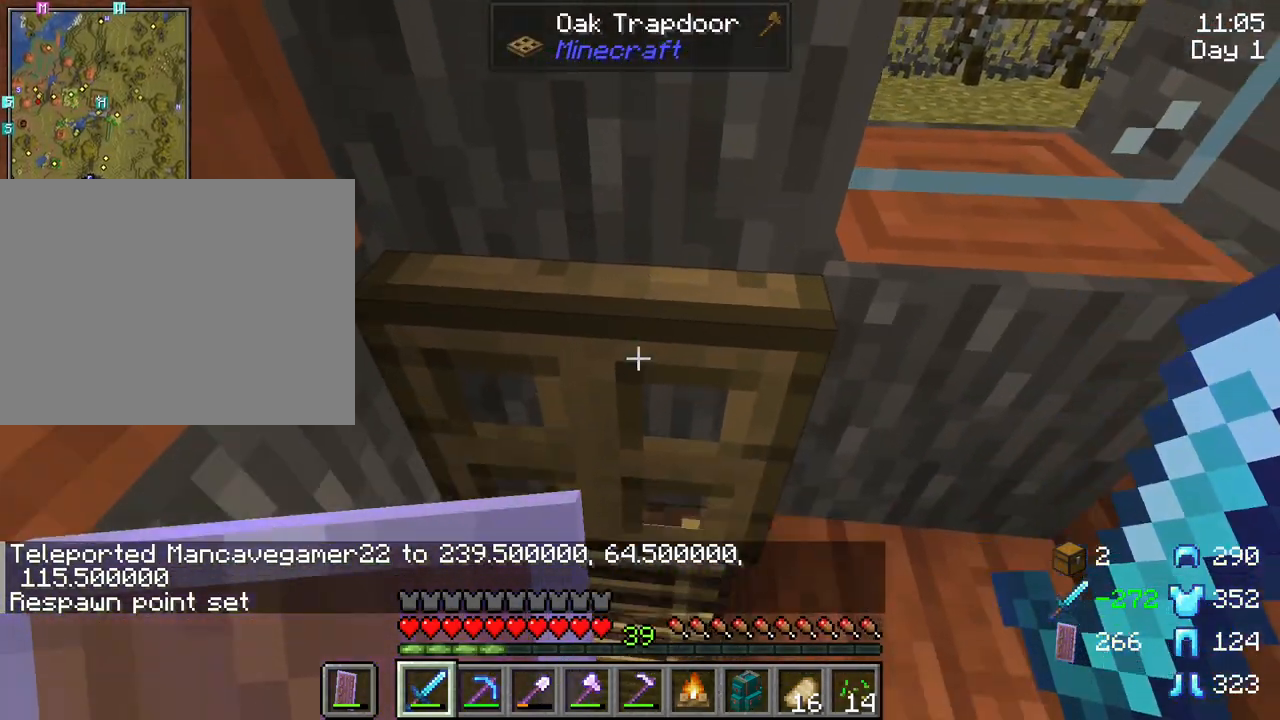
{"keys": ["w"], "mouse": [], "mouse_move": "up-left", "events": [[50, "s", "up"], [100, "mouse_right", "down"], [183, "mouse_right", "up"], [417, "w", "down"]]}
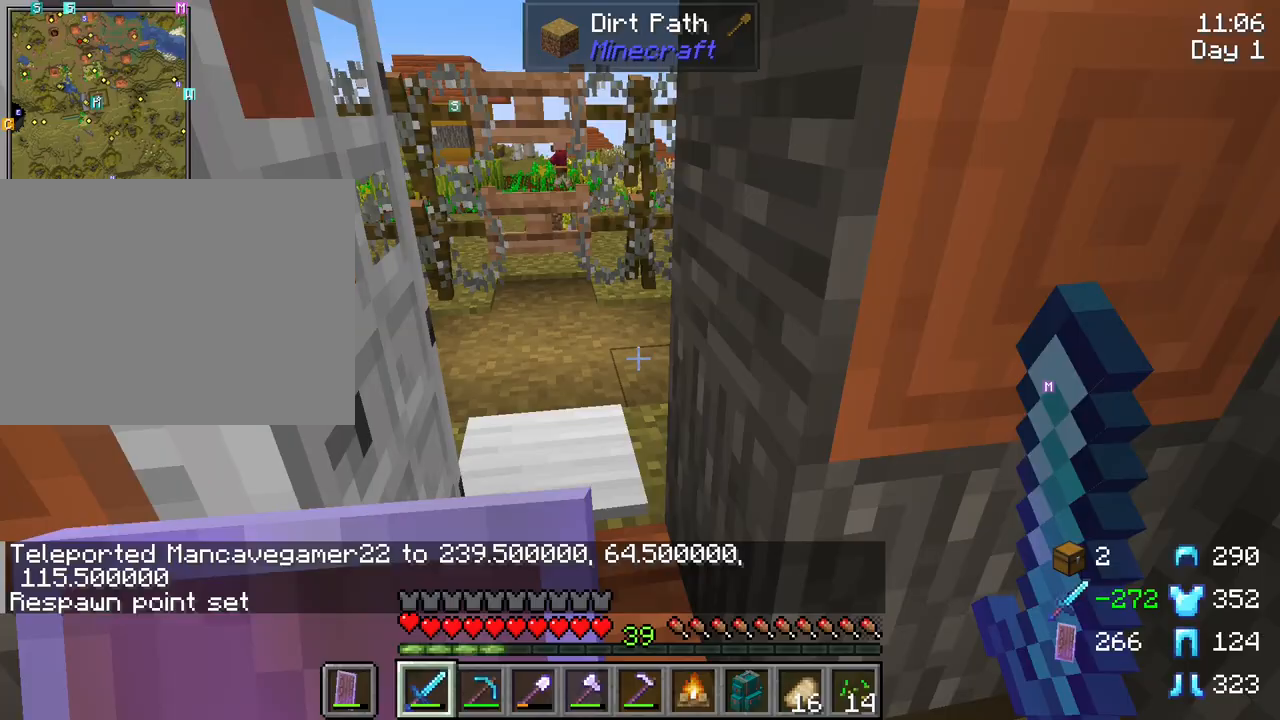
{"keys": ["w"], "mouse": [], "mouse_move": "still", "events": []}
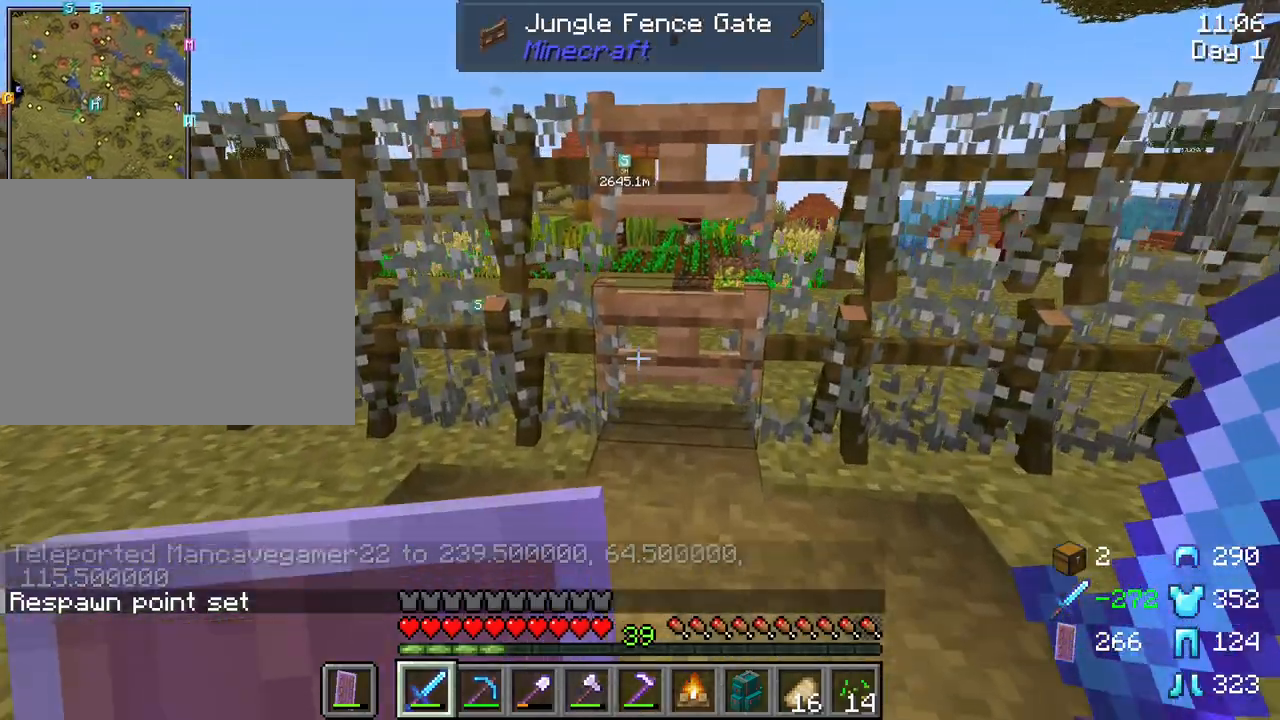
{"keys": ["w"], "mouse": [], "mouse_move": "still", "events": [[83, "mouse_right", "down"], [217, "mouse_right", "up"]]}
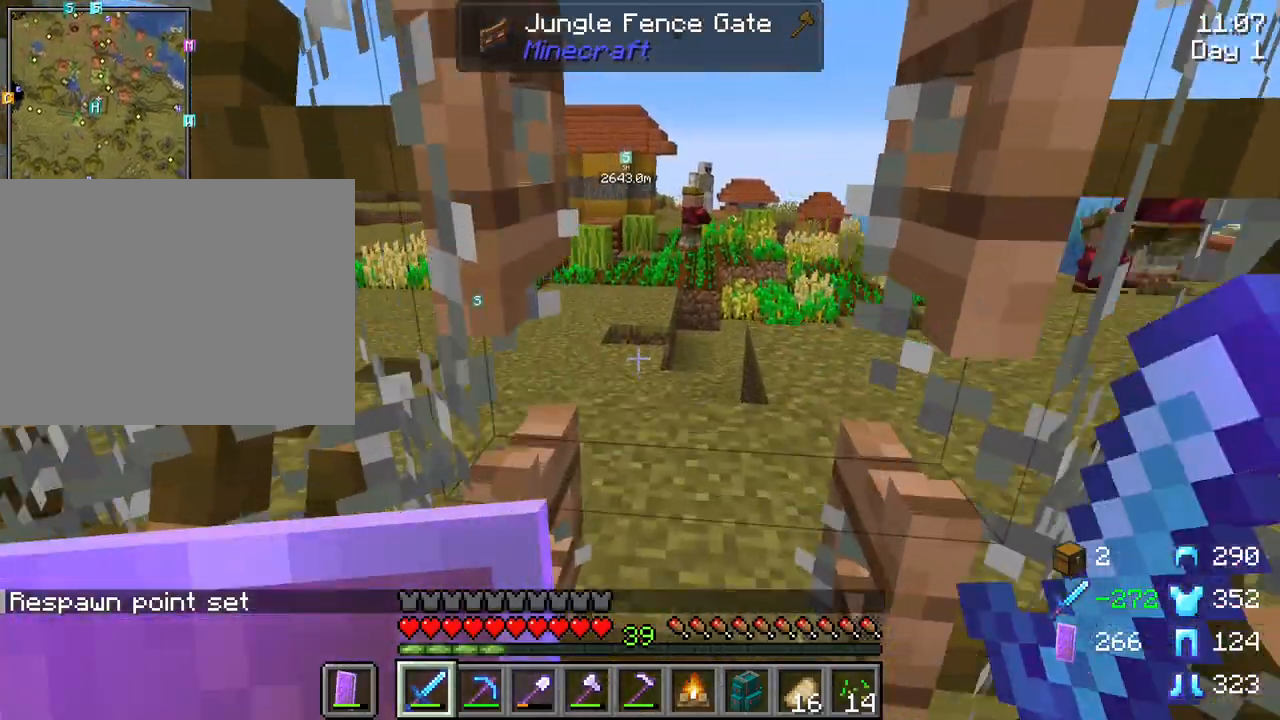
{"keys": [], "mouse": [], "events": [[233, "d", "down"], [417, "d", "up"], [417, "w", "up"]]}
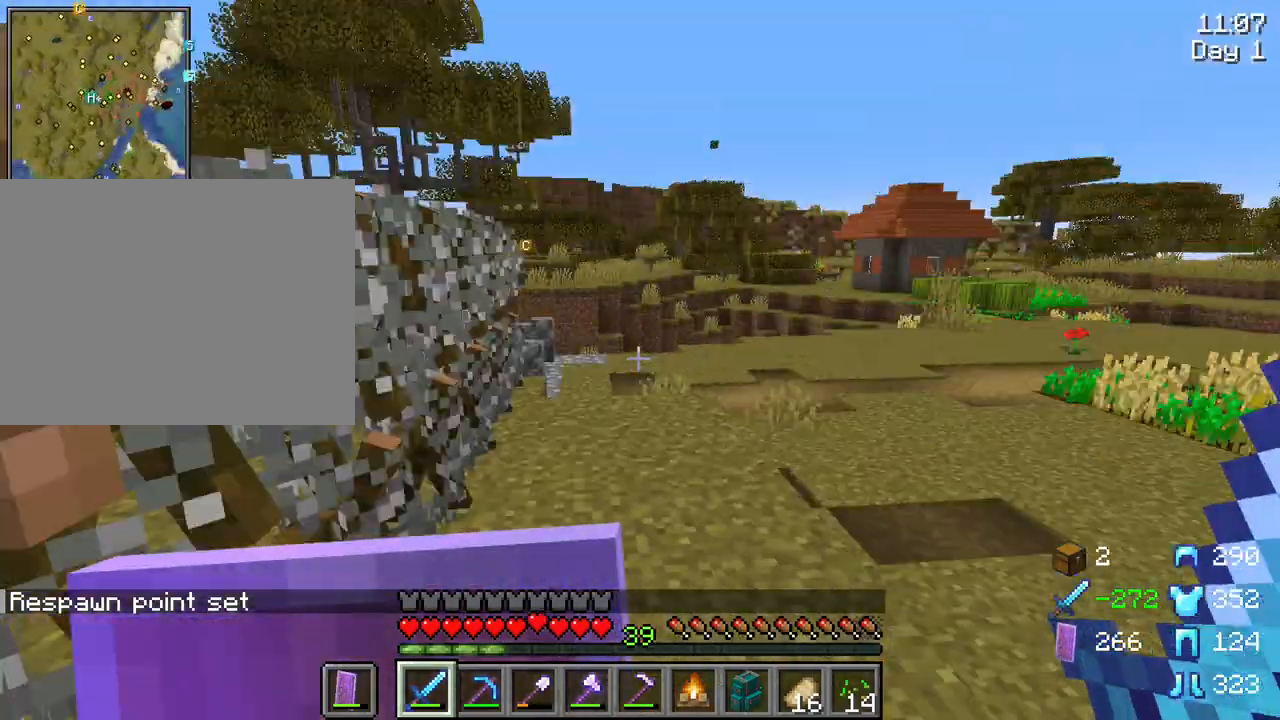
{"keys": [], "mouse": ["right"], "mouse_move": "still", "events": [[483, "mouse_right", "down"]]}
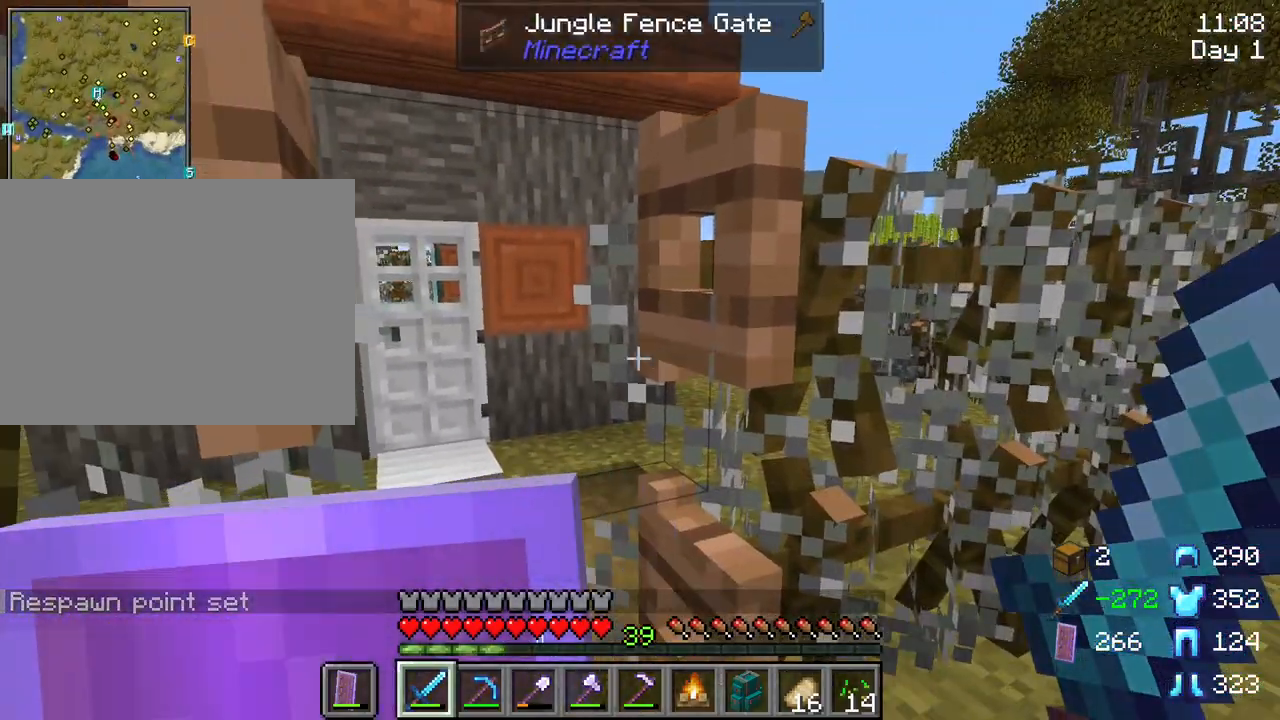
{"keys": ["w"], "mouse": [], "mouse_move": "still", "events": [[200, "mouse_right", "up"], [350, "w", "down"]]}
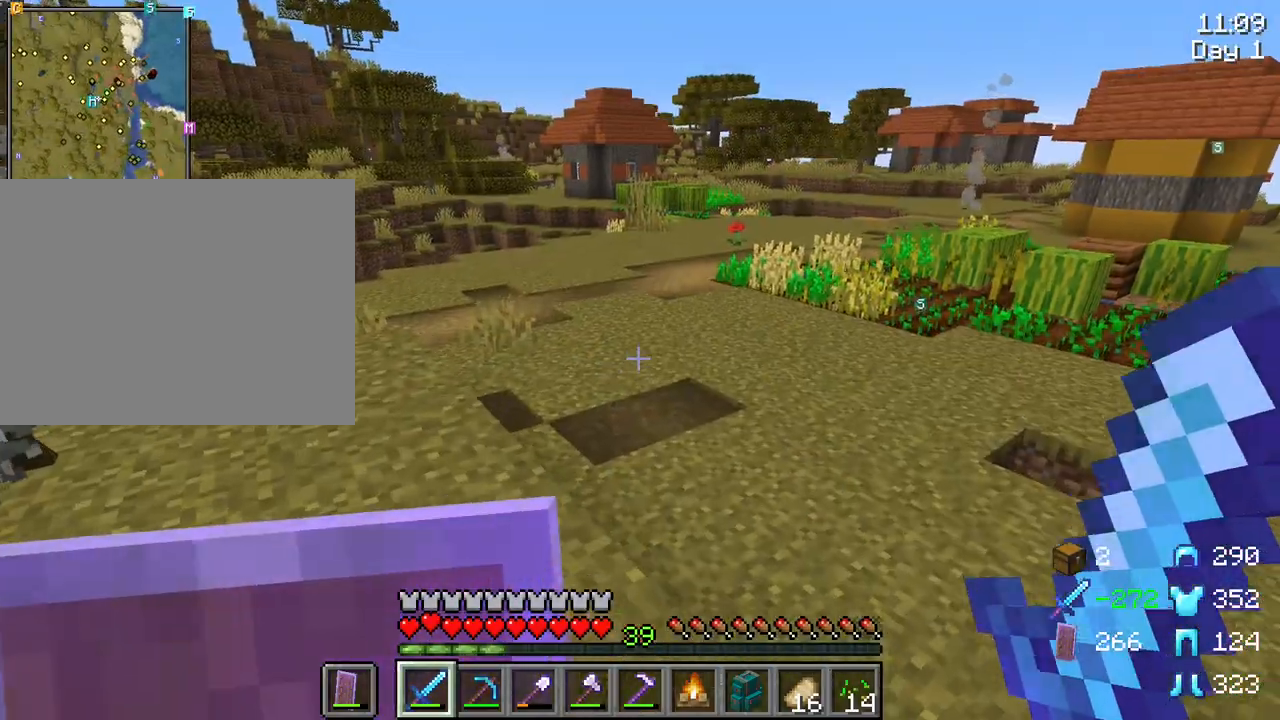
{"keys": ["w"], "mouse": [], "mouse_move": "still", "events": [[100, "a", "down"], [233, "a", "up"]]}
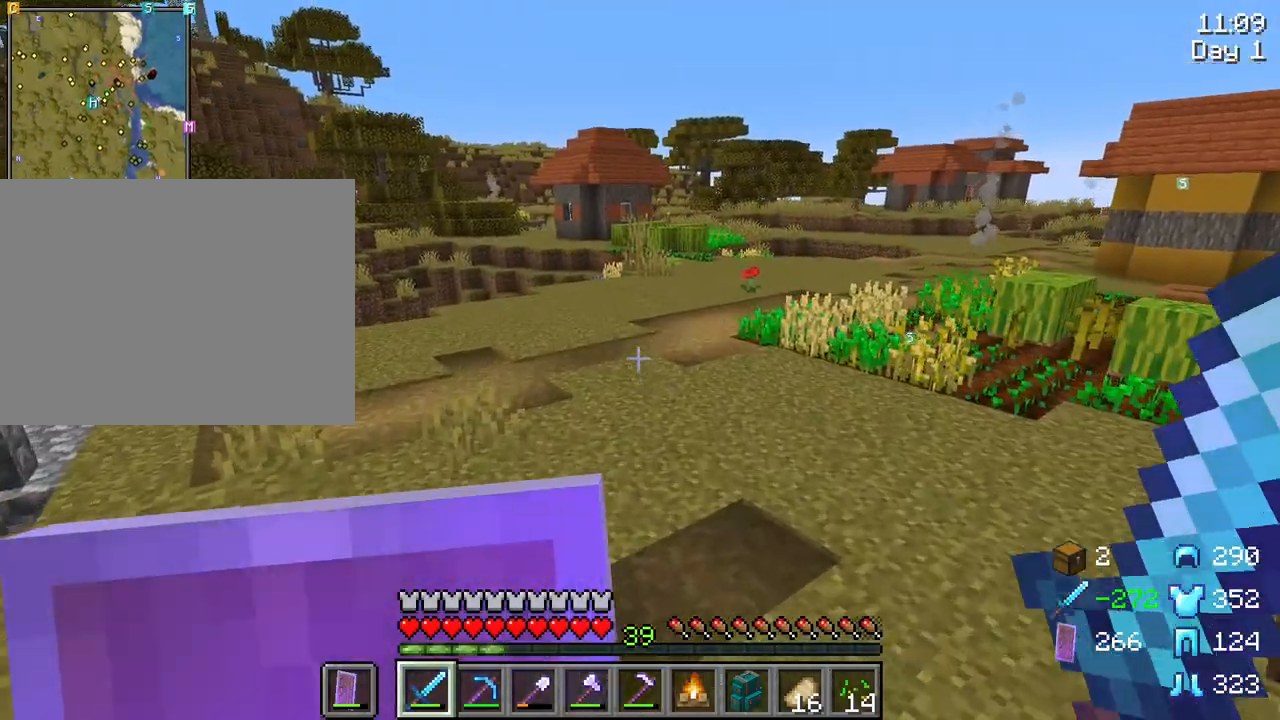
{"keys": ["ctrl", "space", "w"], "mouse": [], "mouse_move": "still", "events": [[67, "ctrl", "down"], [150, "space", "down"]]}
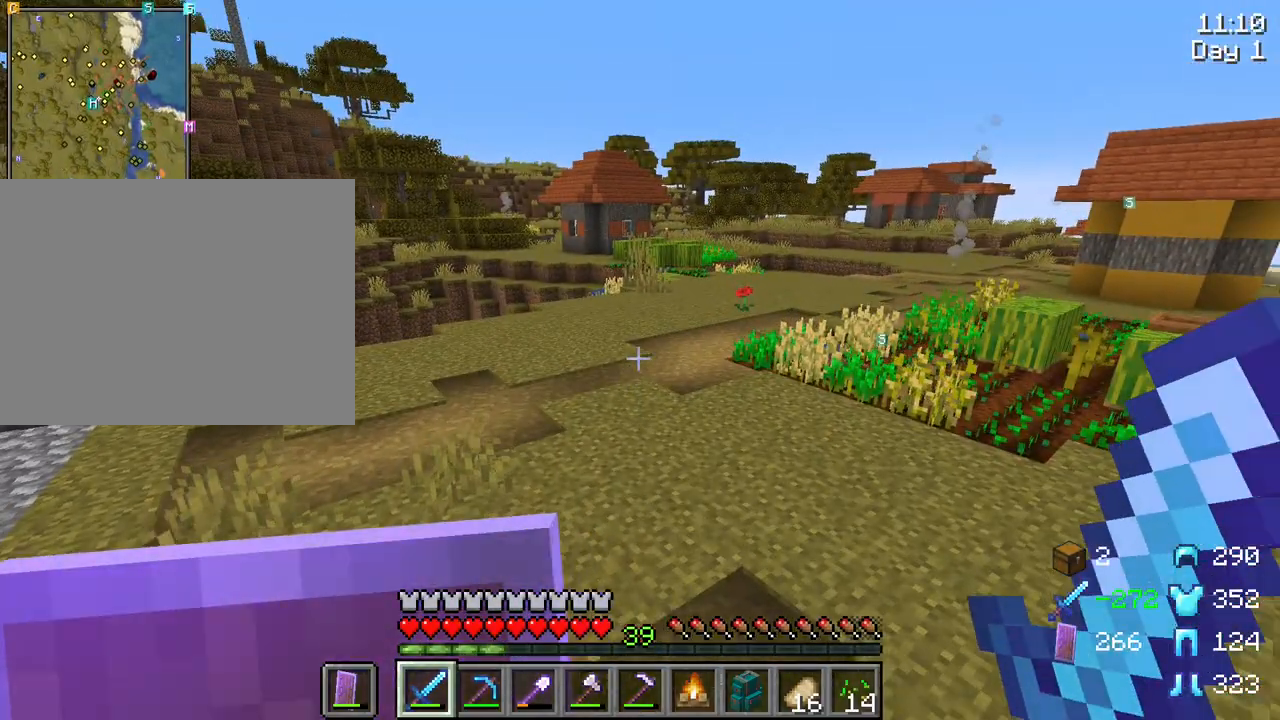
{"keys": ["ctrl", "space", "w"], "mouse": [], "mouse_move": "still", "events": []}
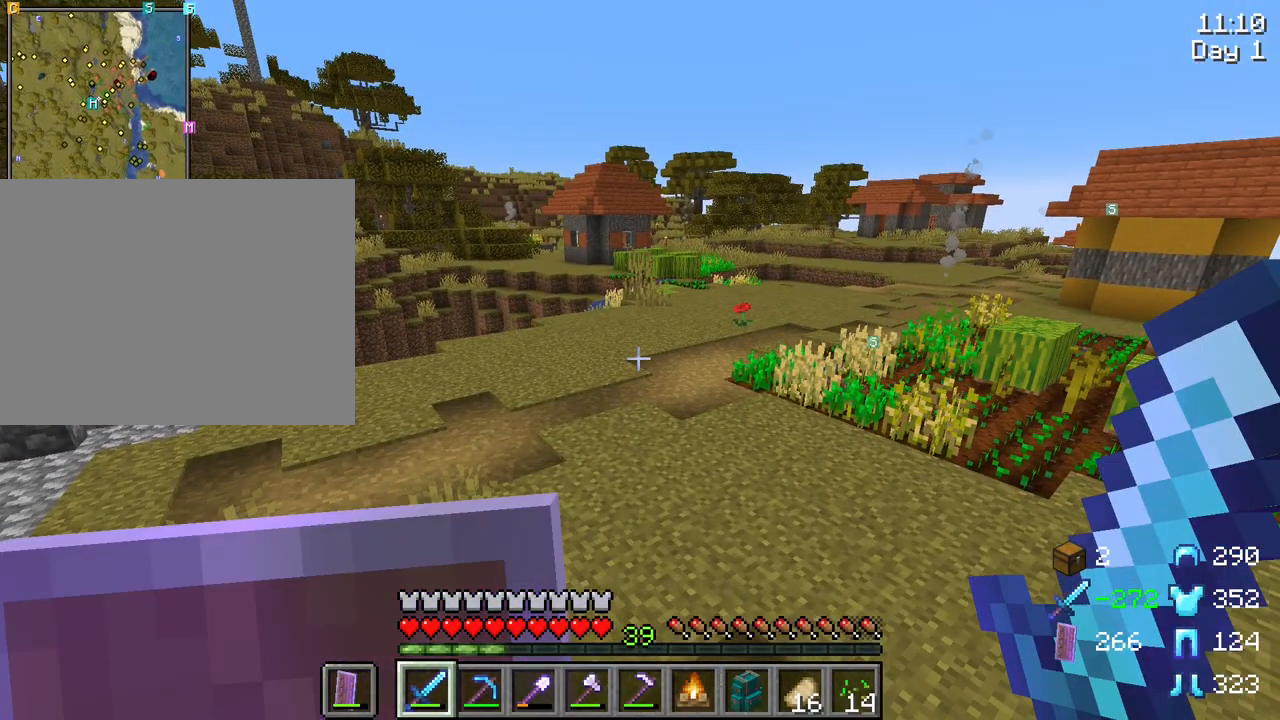
{"keys": ["ctrl", "space", "w"], "mouse": [], "mouse_move": "still", "events": []}
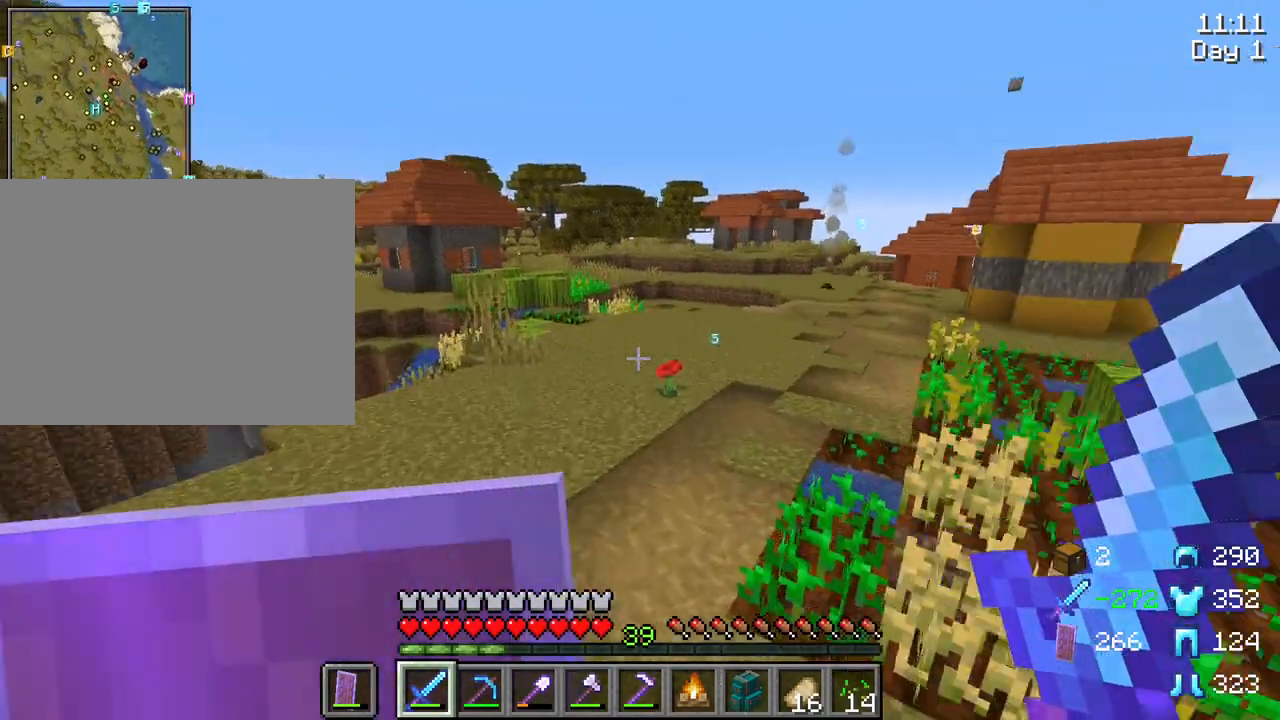
{"keys": ["ctrl", "space", "w"], "mouse": [], "mouse_move": "still", "events": []}
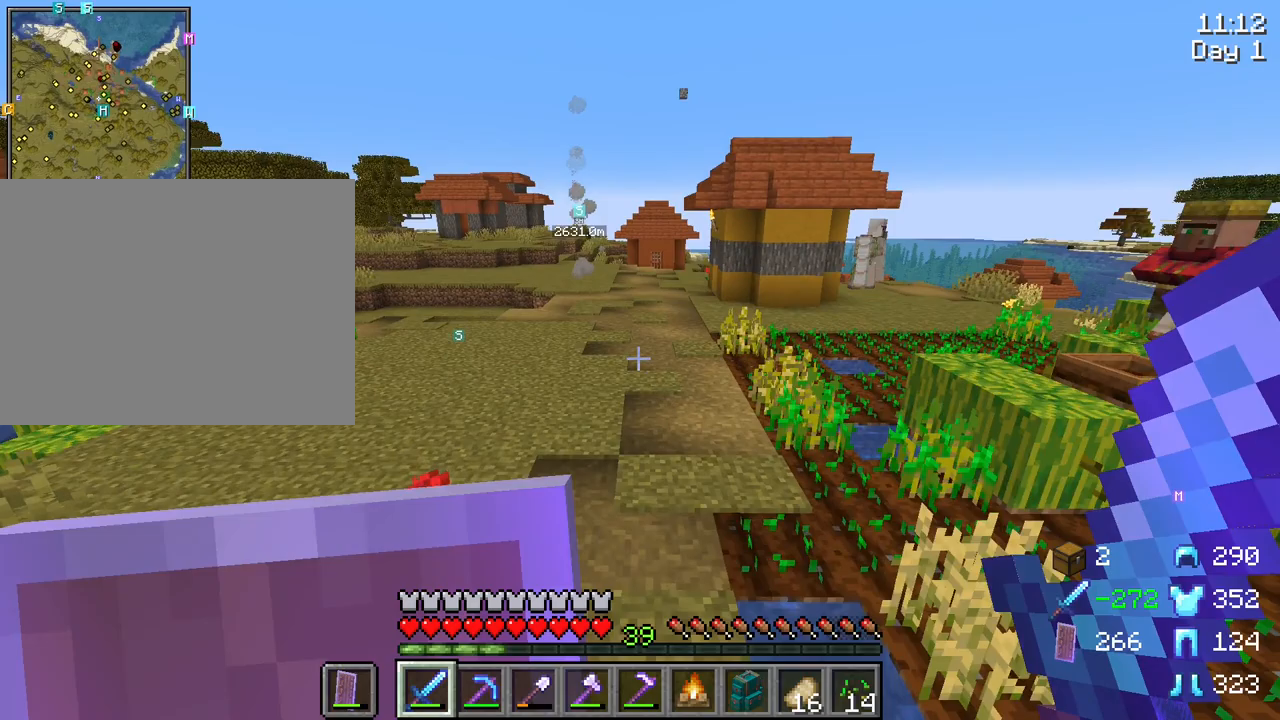
{"keys": ["ctrl", "space", "w"], "mouse": [], "mouse_move": "still", "events": []}
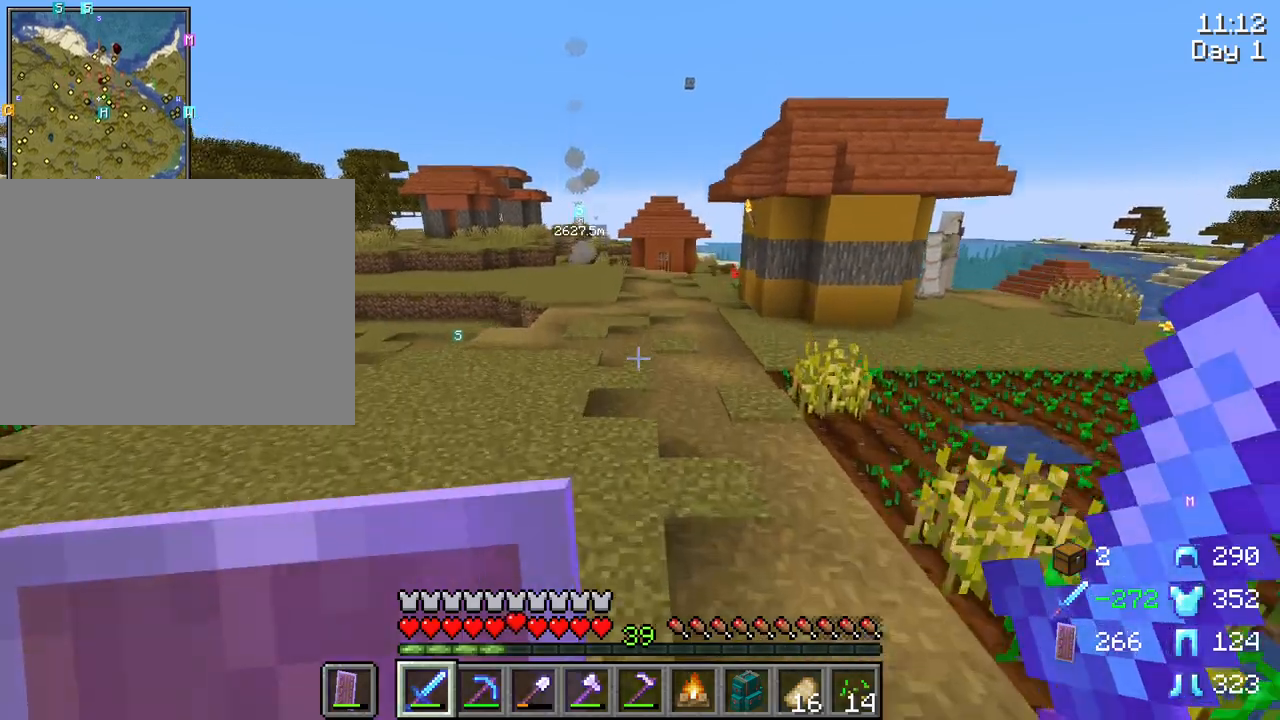
{"keys": ["ctrl", "space", "w"], "mouse": [], "mouse_move": "still", "events": []}
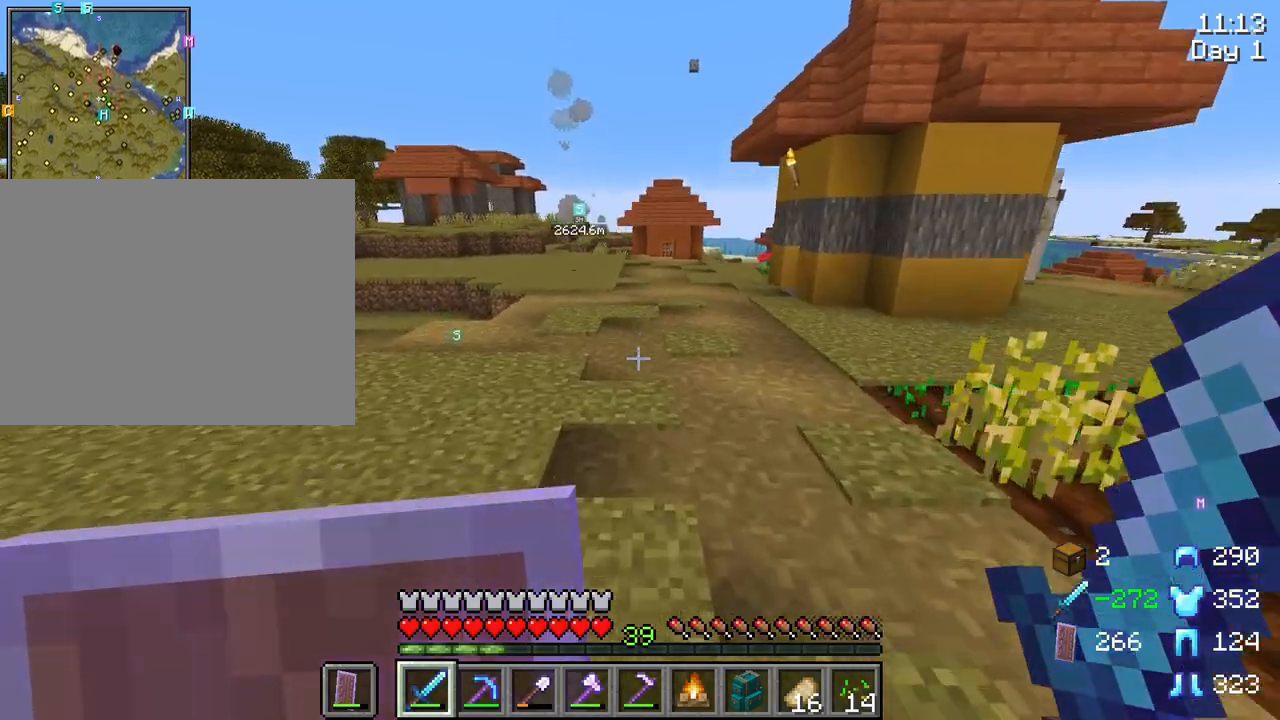
{"keys": ["ctrl", "space", "w"], "mouse": [], "mouse_move": "still", "events": [[67, "space", "up"], [150, "space", "down"]]}
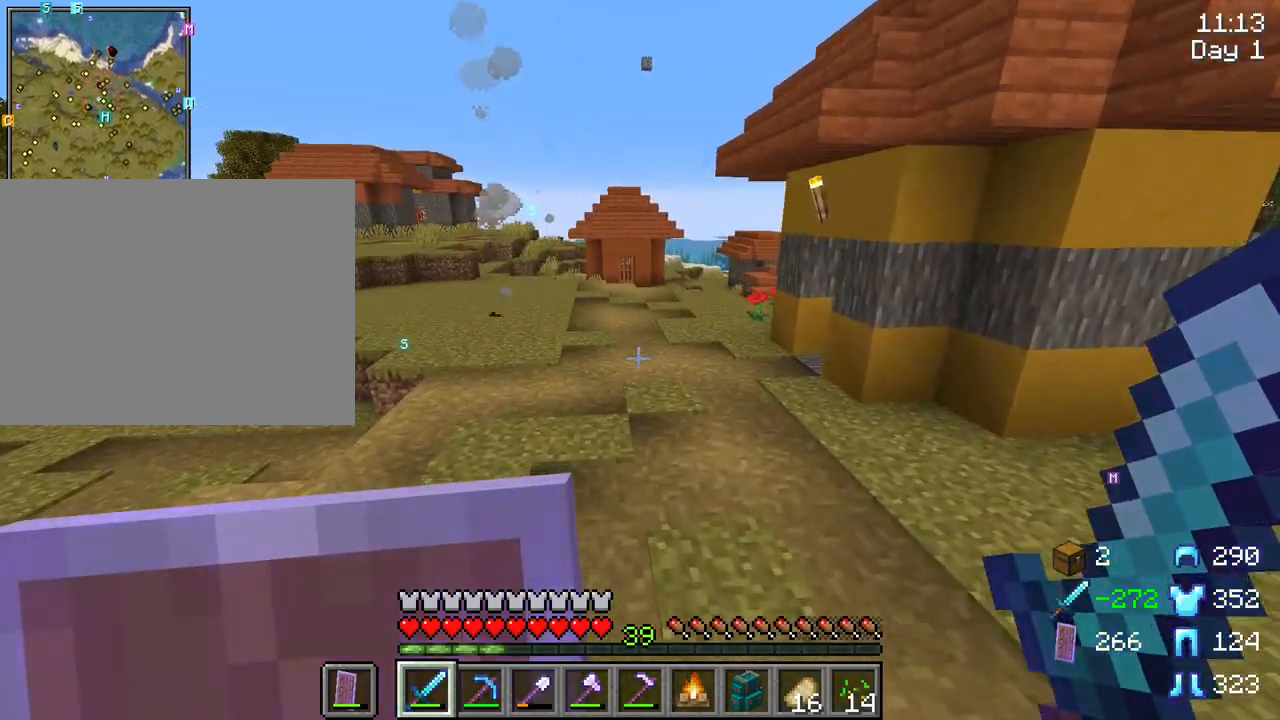
{"keys": ["ctrl", "space", "w"], "mouse": [], "mouse_move": "still", "events": []}